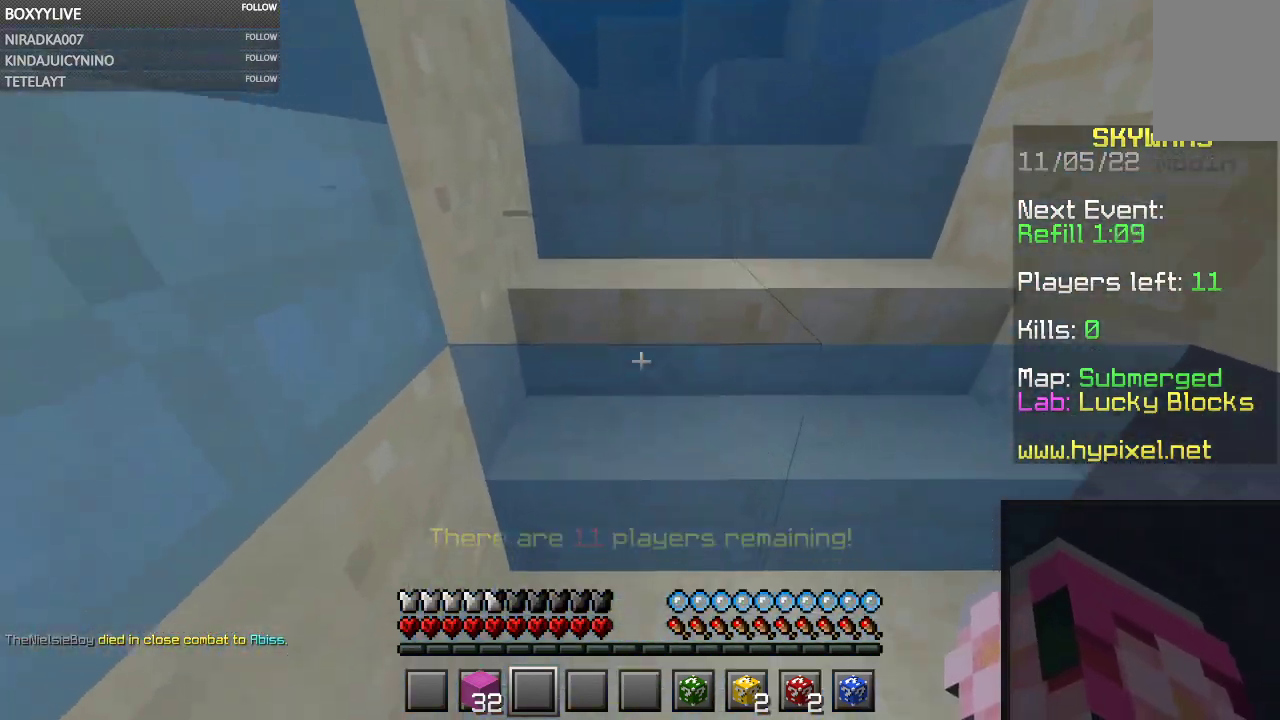
Gameplay with keyboard and mouse; each line is a JSON object with the keys and mouse buttons held at the frame after it. "events" lists presses ("down") and releases ("up") of "a", "d", "s", "space", "w", "mouse_left" and "mouse_right" between this image and that frame as [ms after this image, input, new state], when the widget could be followed in between. "mouse_left", "mouse_right" = the "left", "right" buttons of the "mouse" list. No other keys are recorded. Fast repeated clicks can show as one long hold. Mouse movement is not recorded.
{"keys": ["space", "w"], "mouse": [], "events": []}
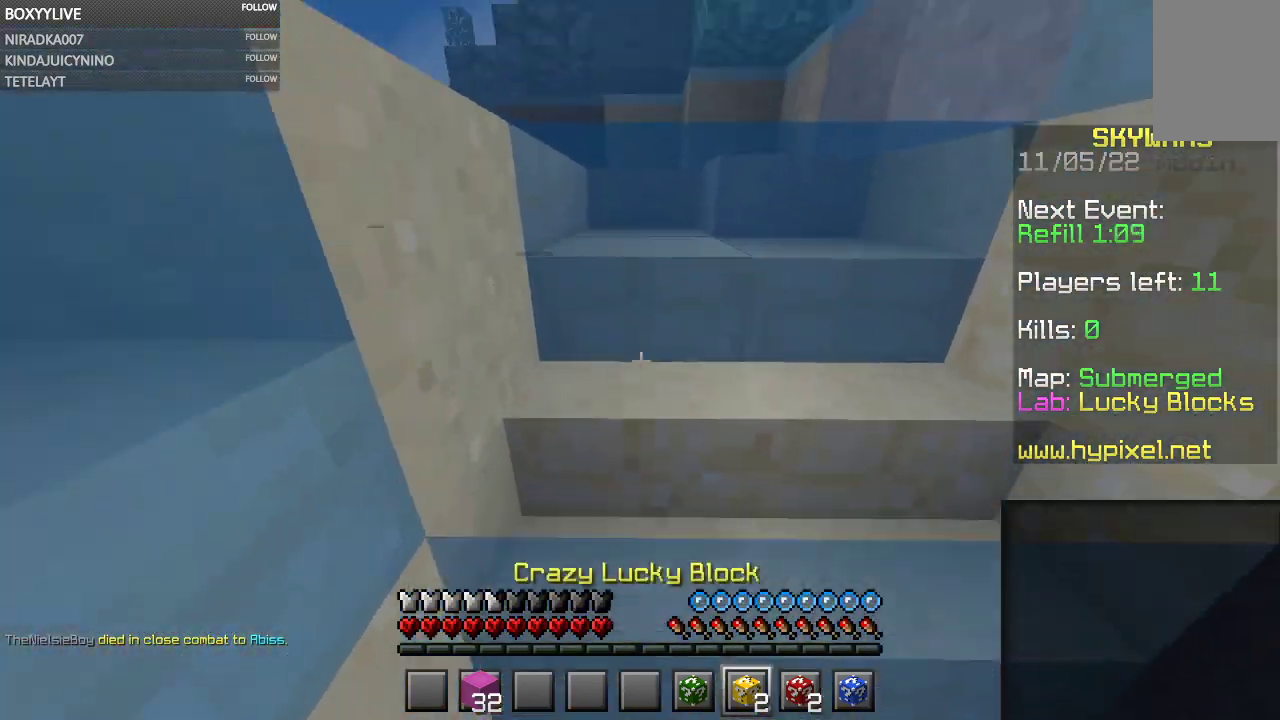
{"keys": ["space", "w"], "mouse": [], "events": []}
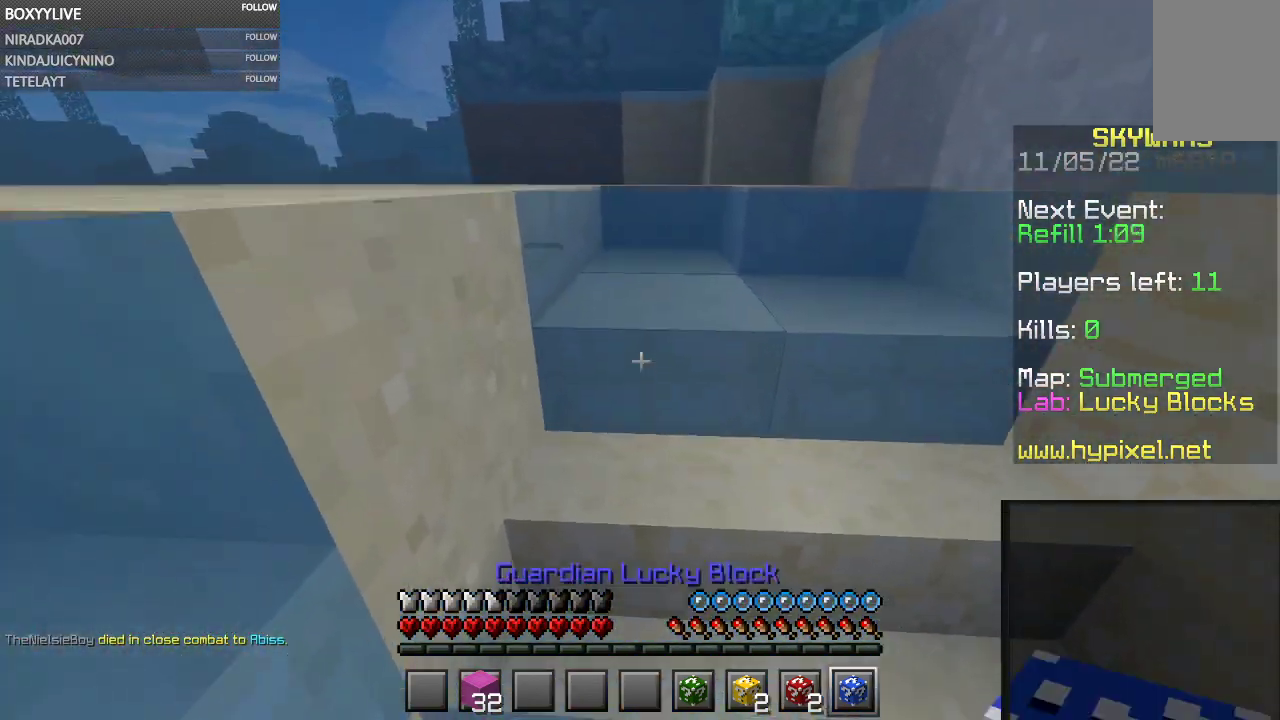
{"keys": ["space", "w"], "mouse": [], "events": []}
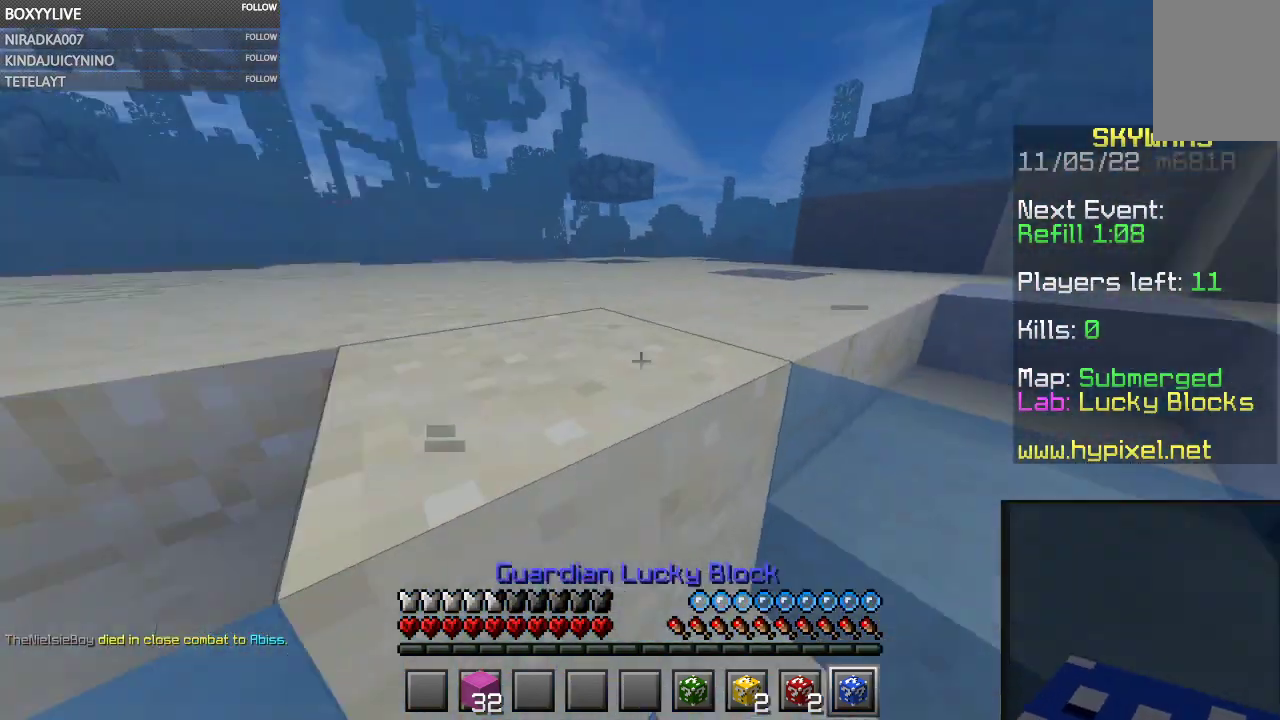
{"keys": ["space", "w"], "mouse": [], "events": []}
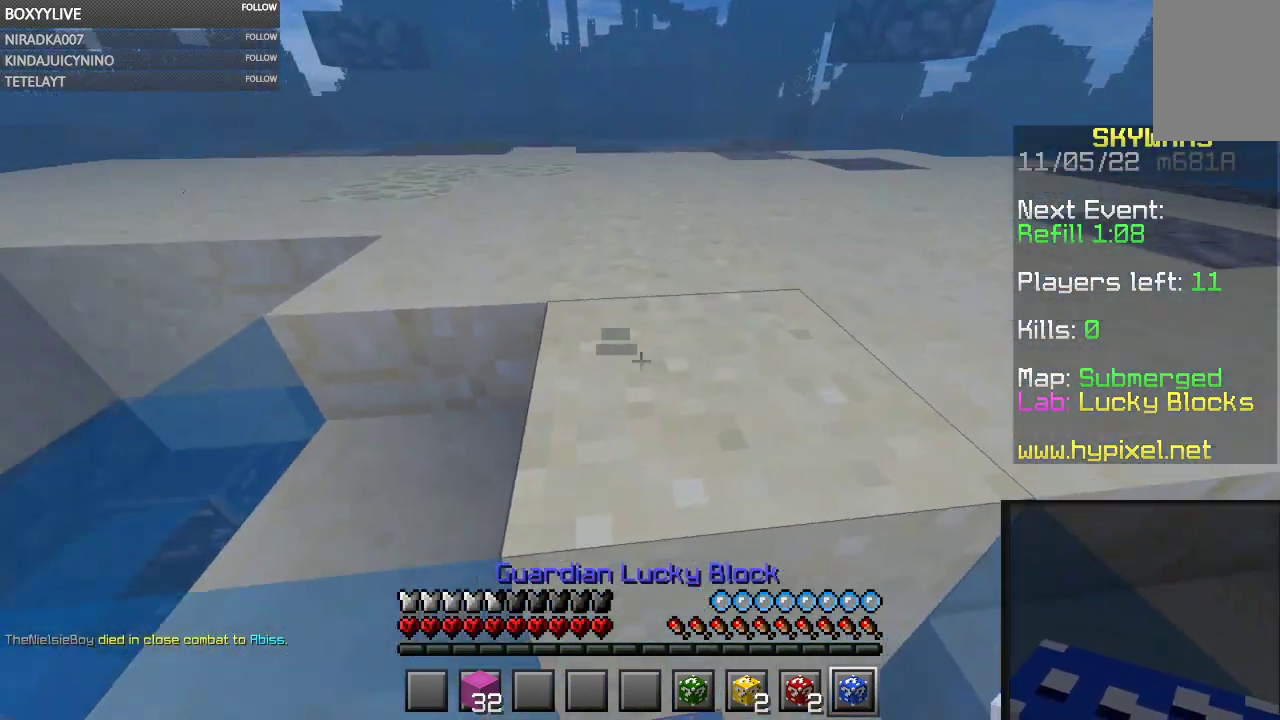
{"keys": ["space", "w"], "mouse": [], "events": []}
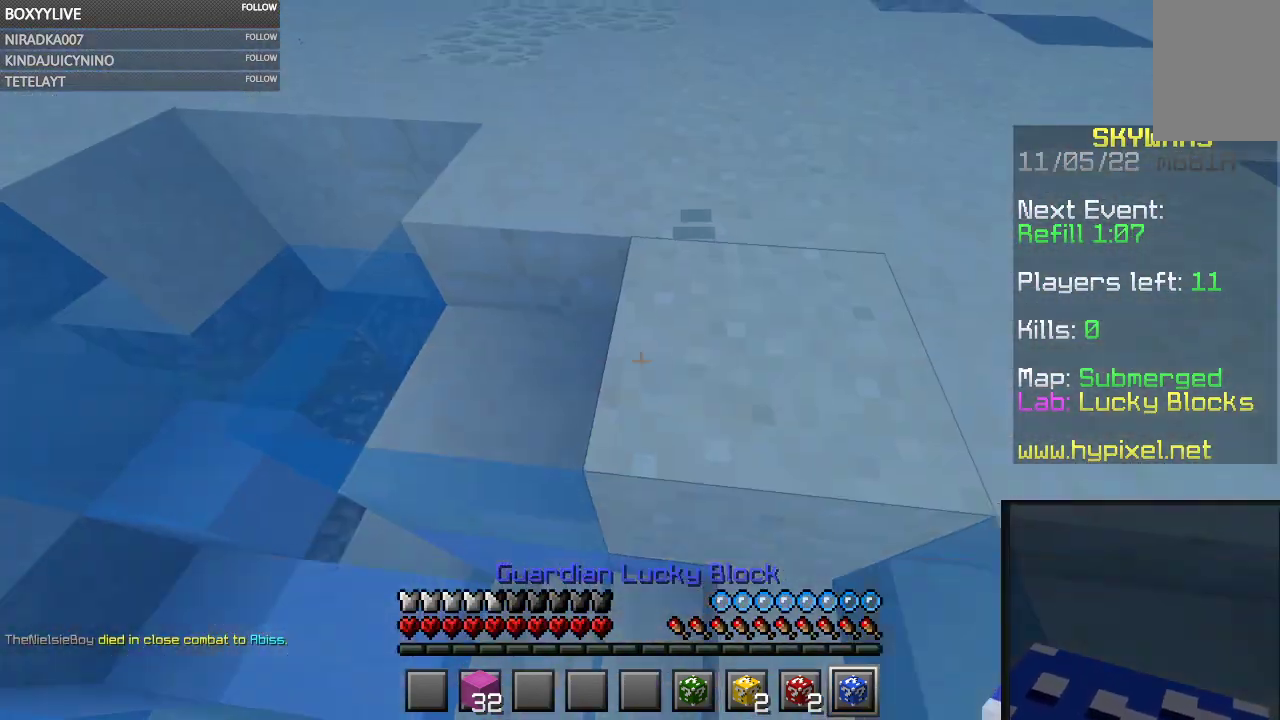
{"keys": ["space", "w"], "mouse": [], "events": []}
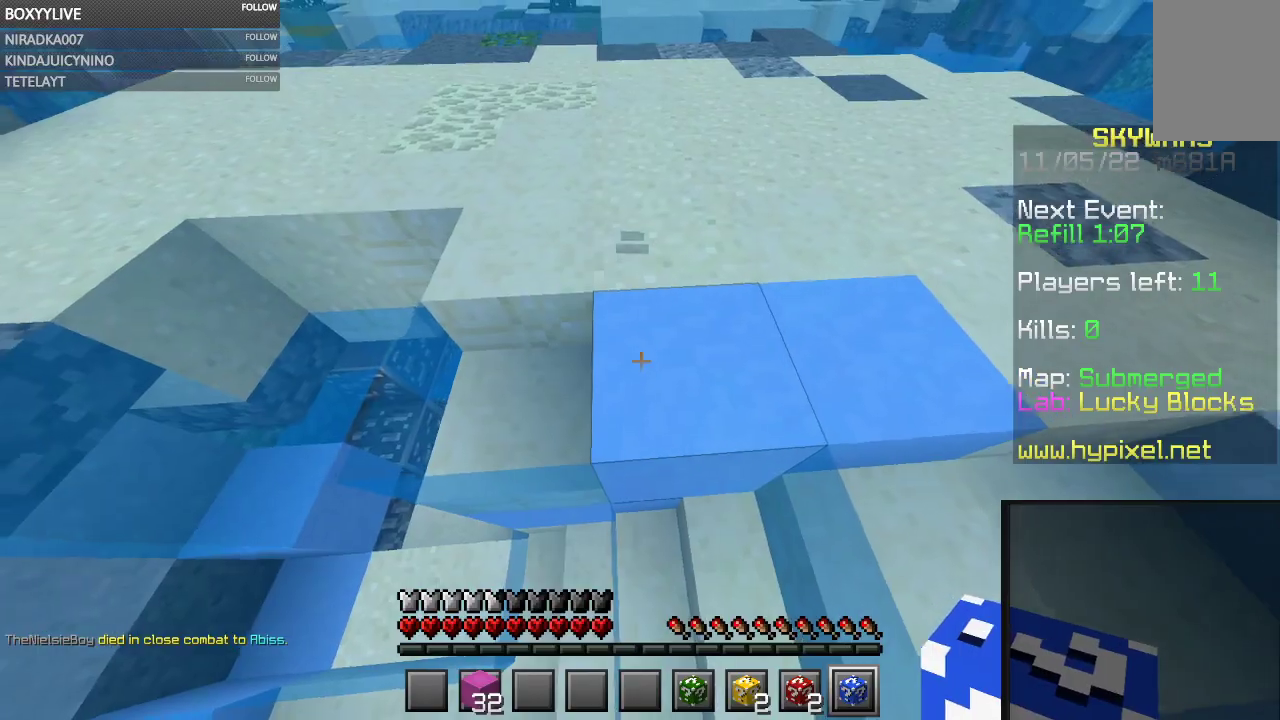
{"keys": ["space", "w"], "mouse": [], "events": []}
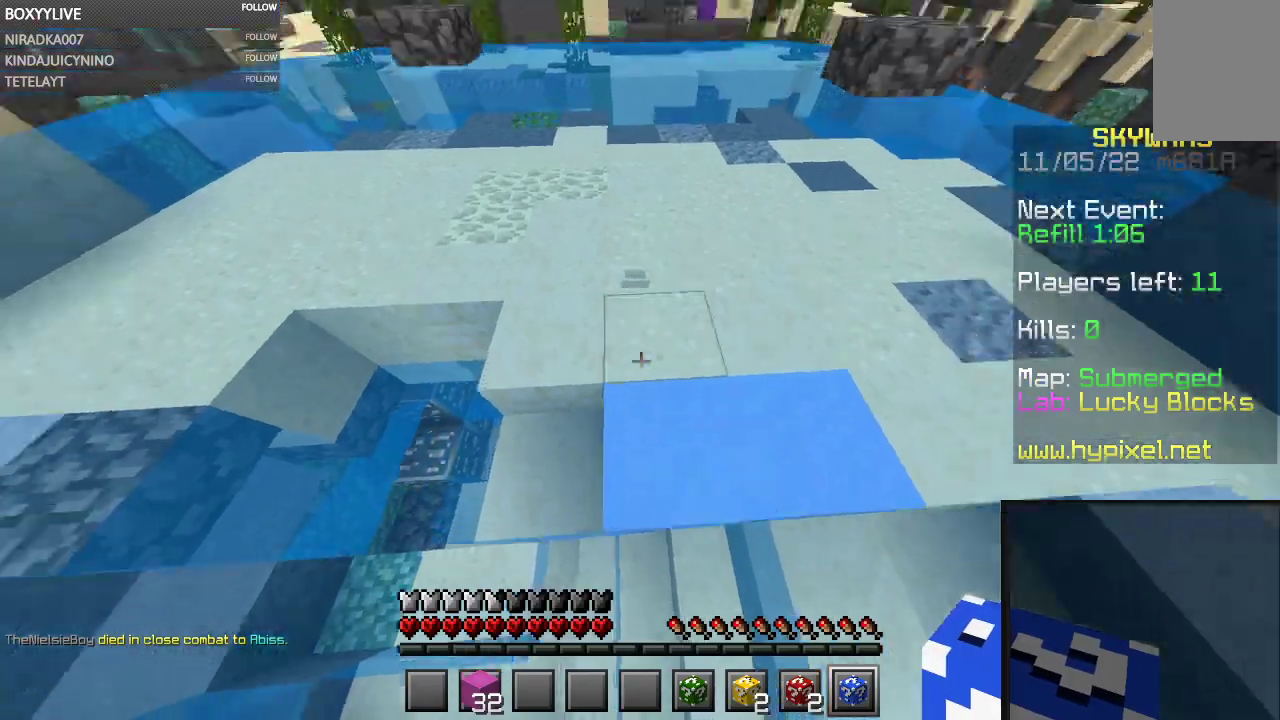
{"keys": ["space"], "mouse": ["left"]}
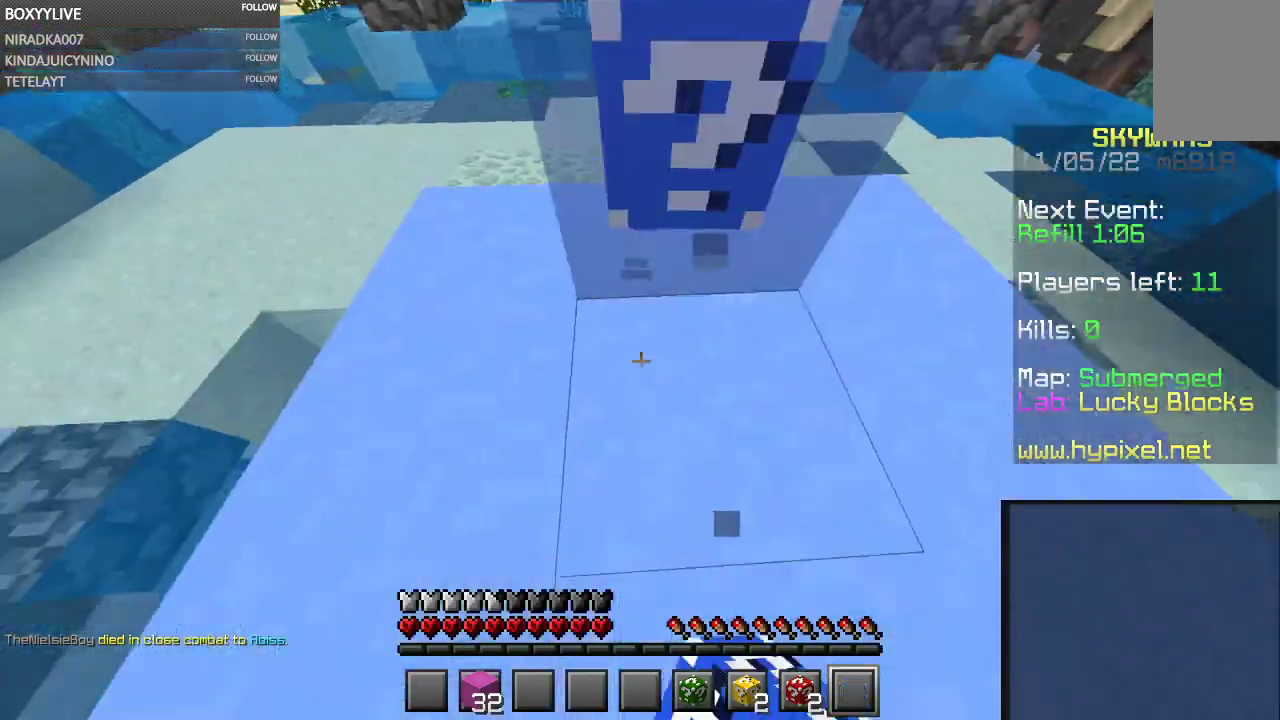
{"keys": ["space"], "mouse": ["left"]}
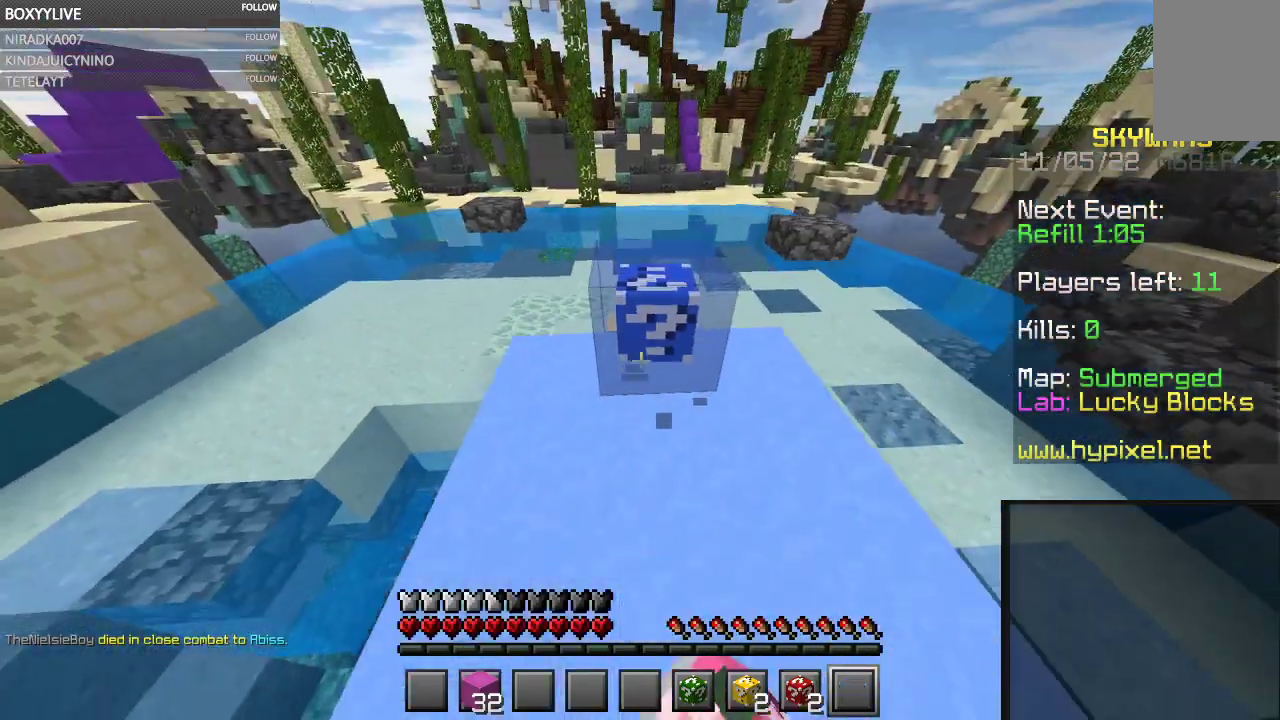
{"keys": ["w"], "mouse": ["left"], "events": [[67, "w", "down"], [100, "space", "up"]]}
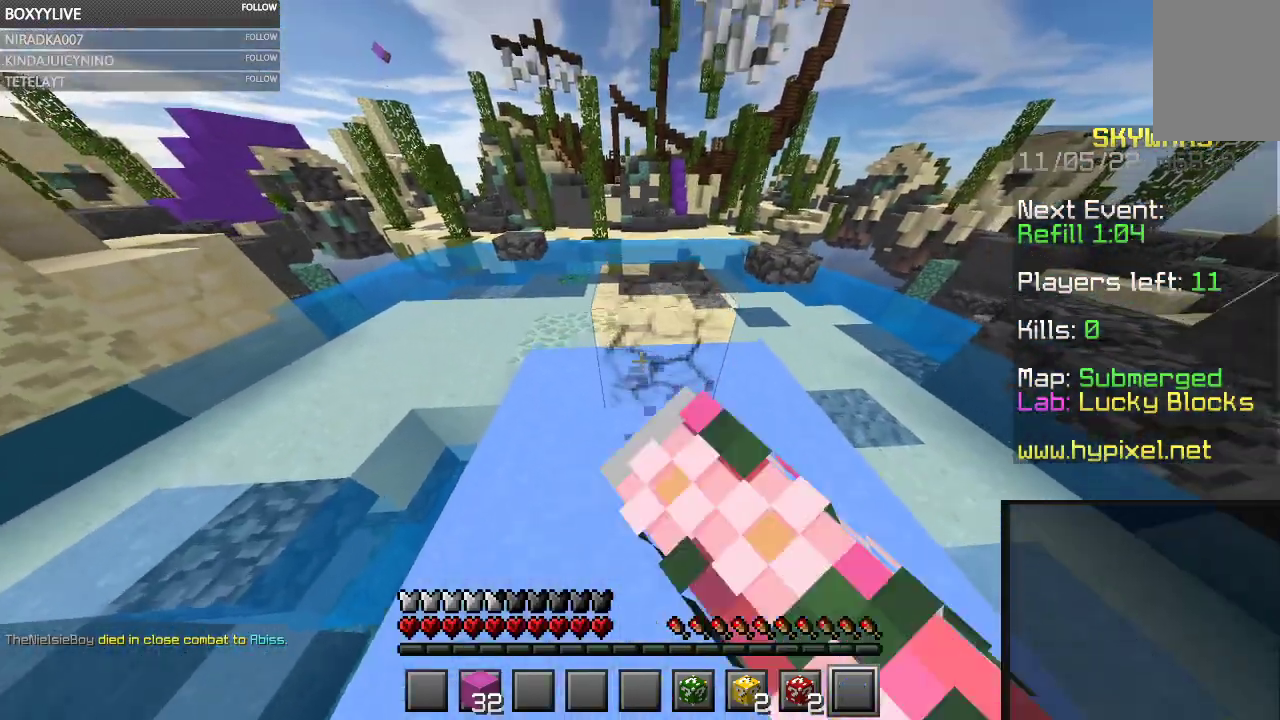
{"keys": [], "mouse": [], "events": [[200, "w", "up"], [233, "mouse_left", "up"]]}
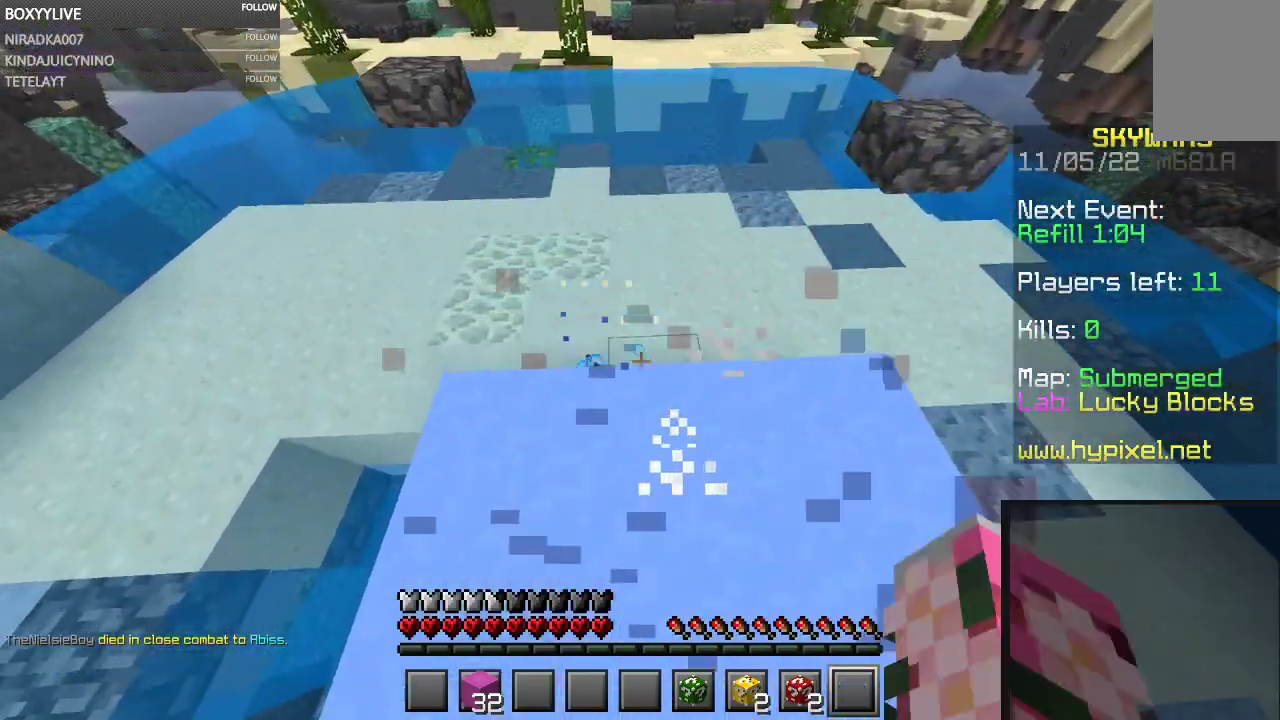
{"keys": [], "mouse": [], "events": [[133, "w", "down"], [333, "w", "up"]]}
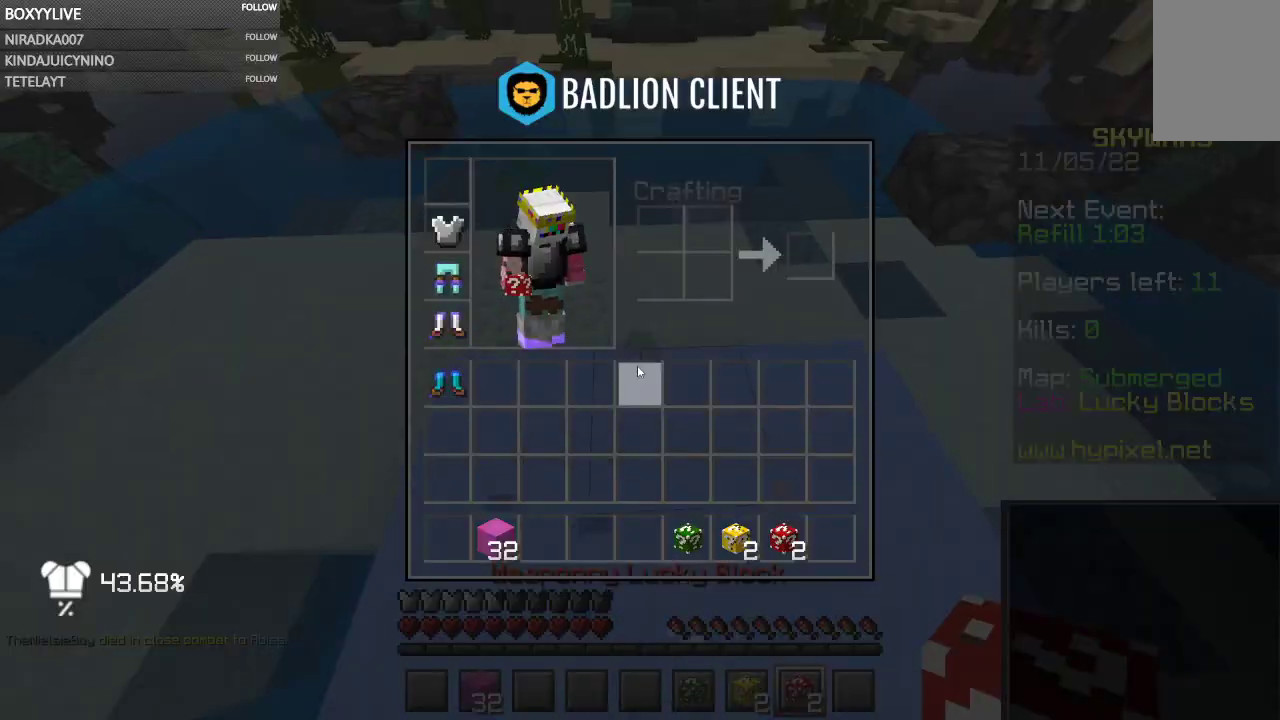
{"keys": [], "mouse": [], "events": []}
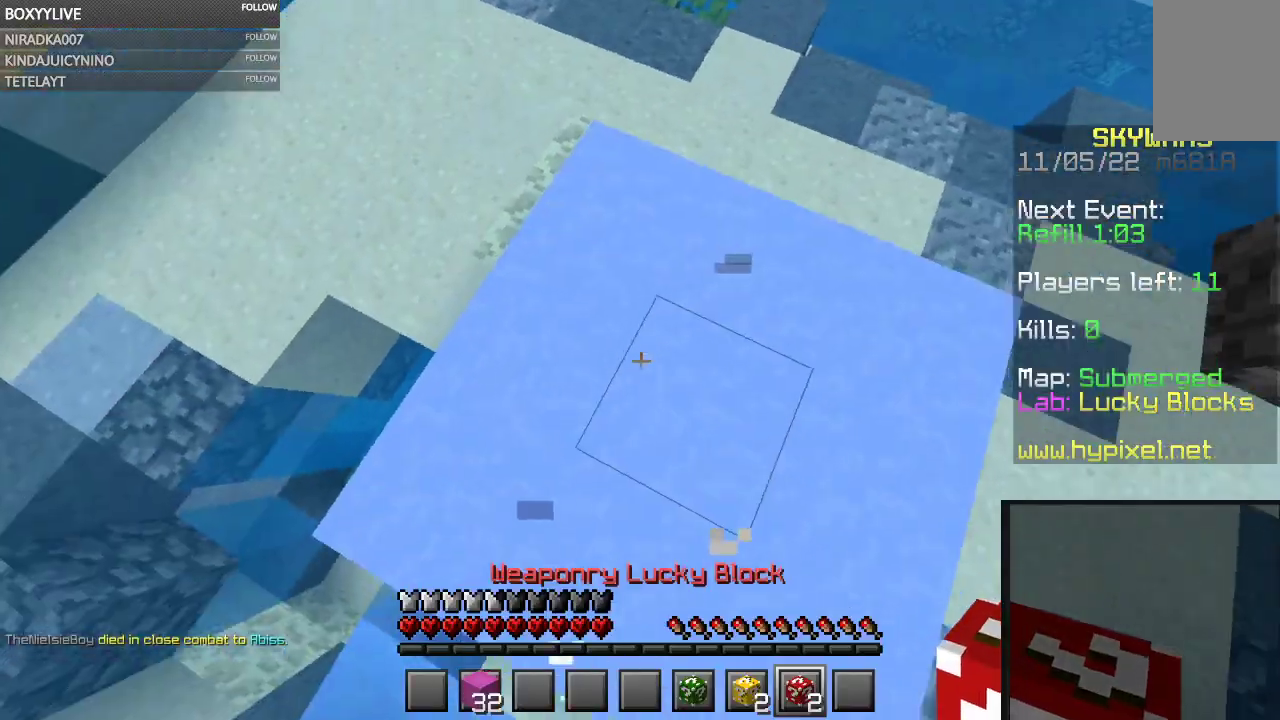
{"keys": [], "mouse": [], "events": []}
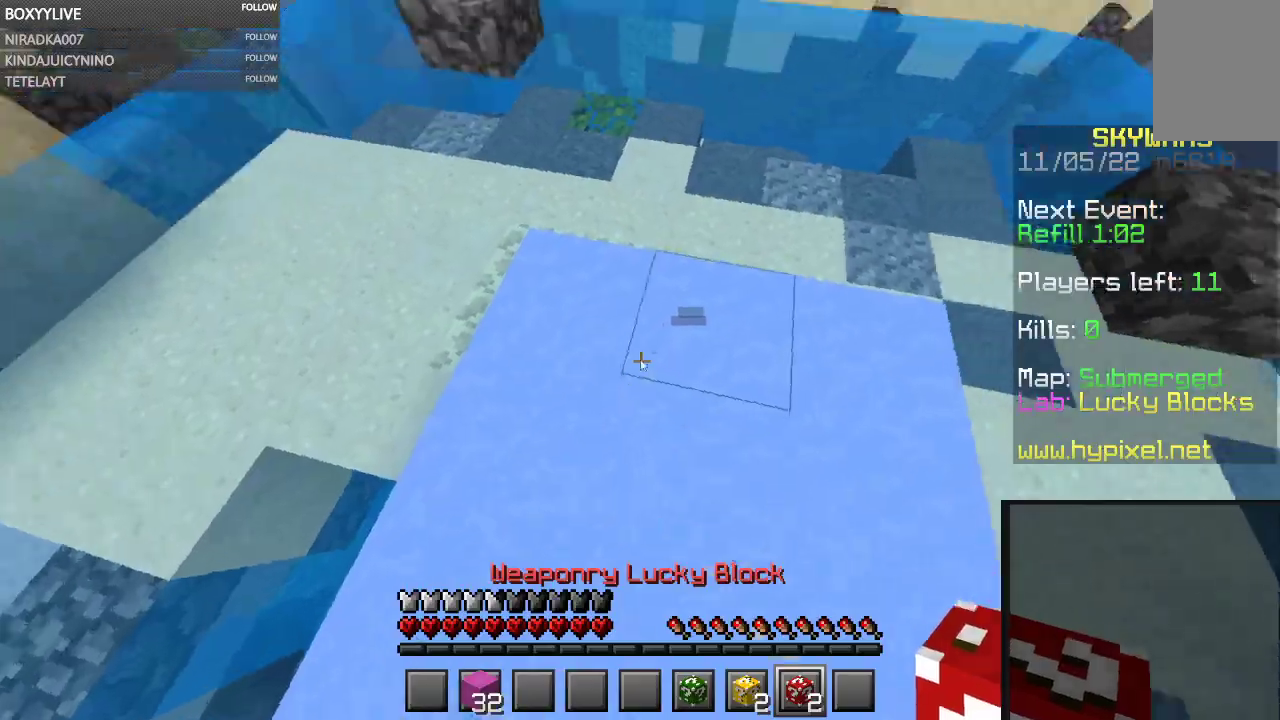
{"keys": ["a"], "mouse": [], "events": [[333, "mouse_right", "down"], [500, "a", "down"], [500, "mouse_right", "up"]]}
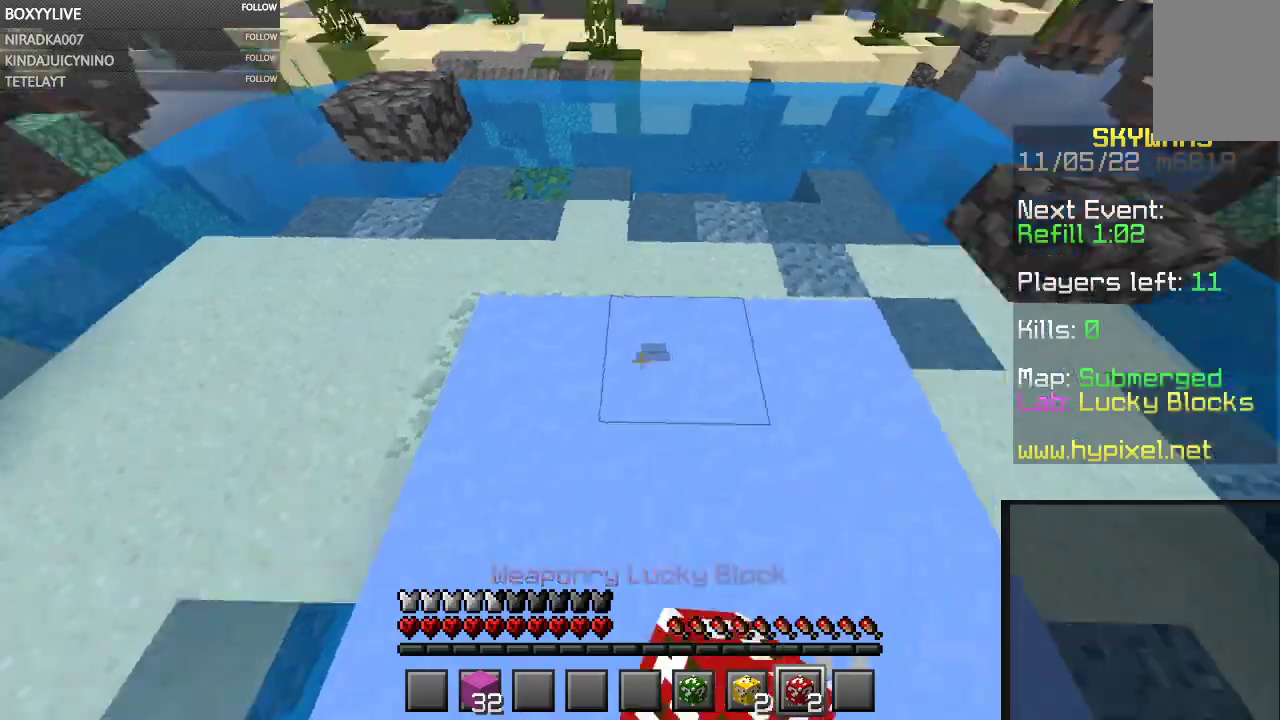
{"keys": ["a", "s"], "mouse": ["left"], "events": [[33, "mouse_left", "down"], [67, "s", "down"], [300, "s", "up"], [433, "s", "down"]]}
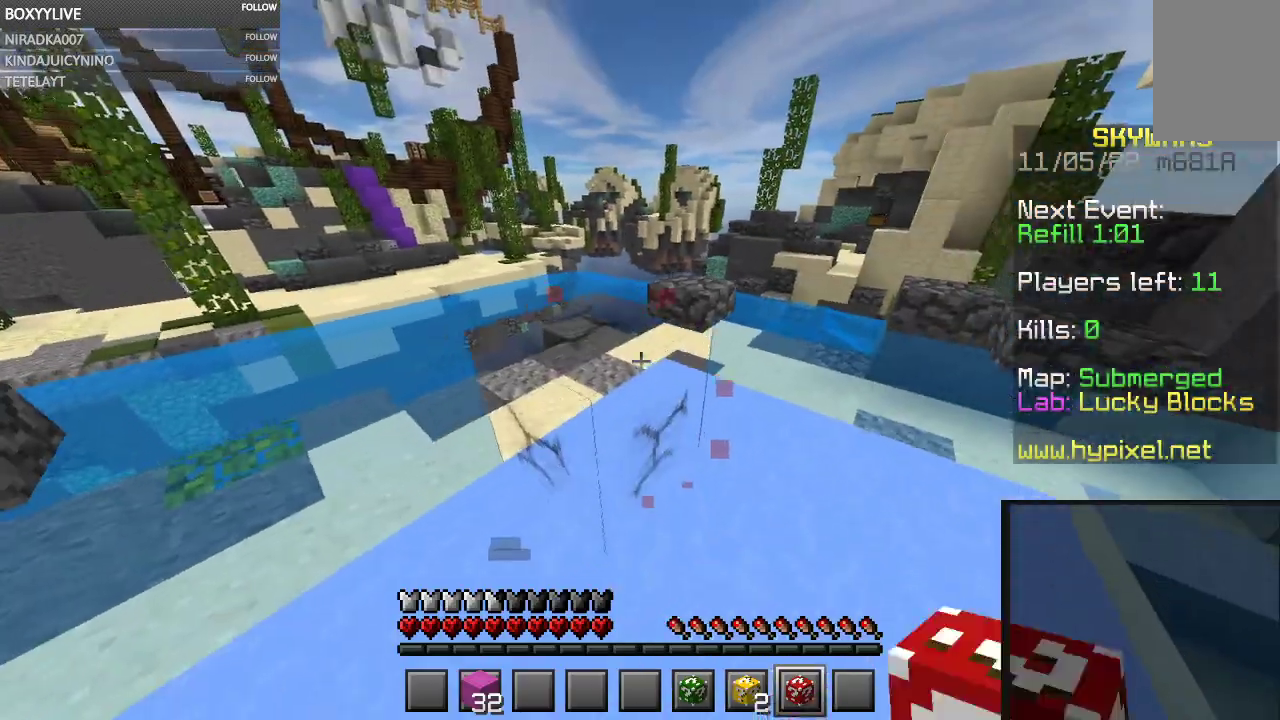
{"keys": [], "mouse": ["left", "right"], "events": [[100, "s", "up"], [133, "a", "up"], [433, "mouse_right", "down"]]}
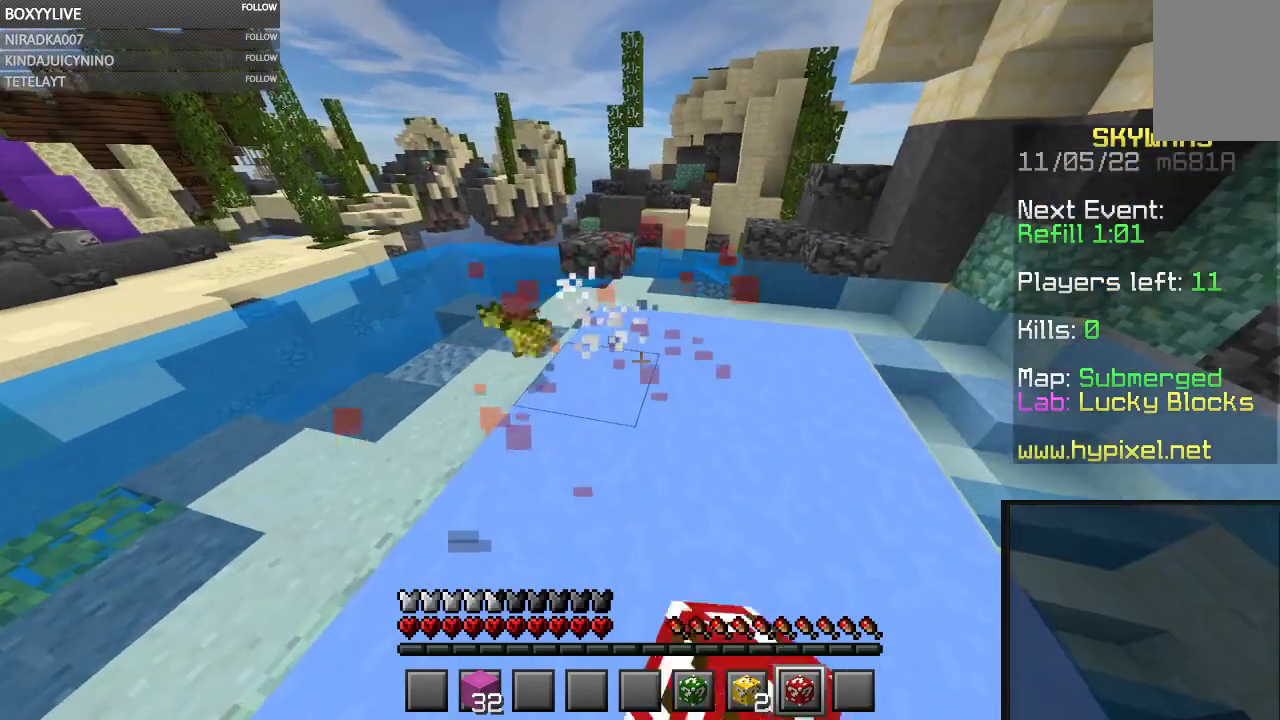
{"keys": ["w"], "mouse": ["left"], "events": [[133, "mouse_right", "up"], [367, "w", "down"]]}
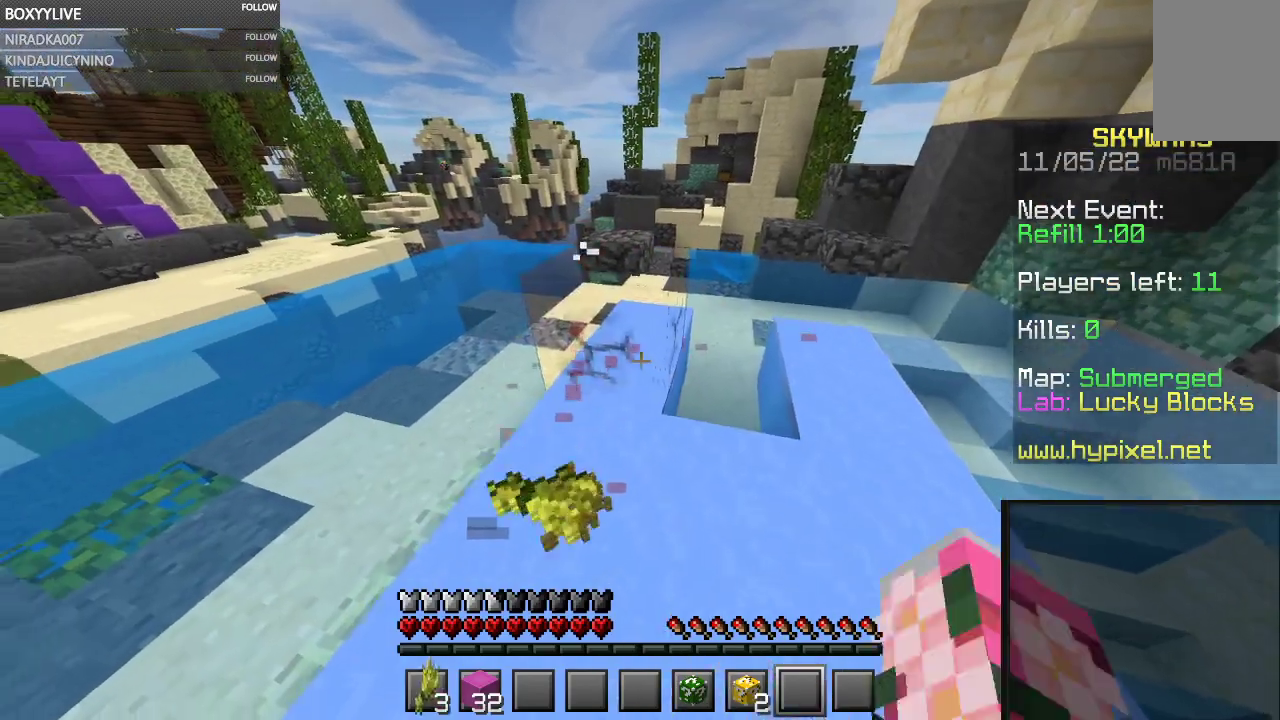
{"keys": [], "mouse": [], "events": [[33, "a", "down"], [267, "mouse_left", "up"], [267, "w", "up"], [300, "a", "up"]]}
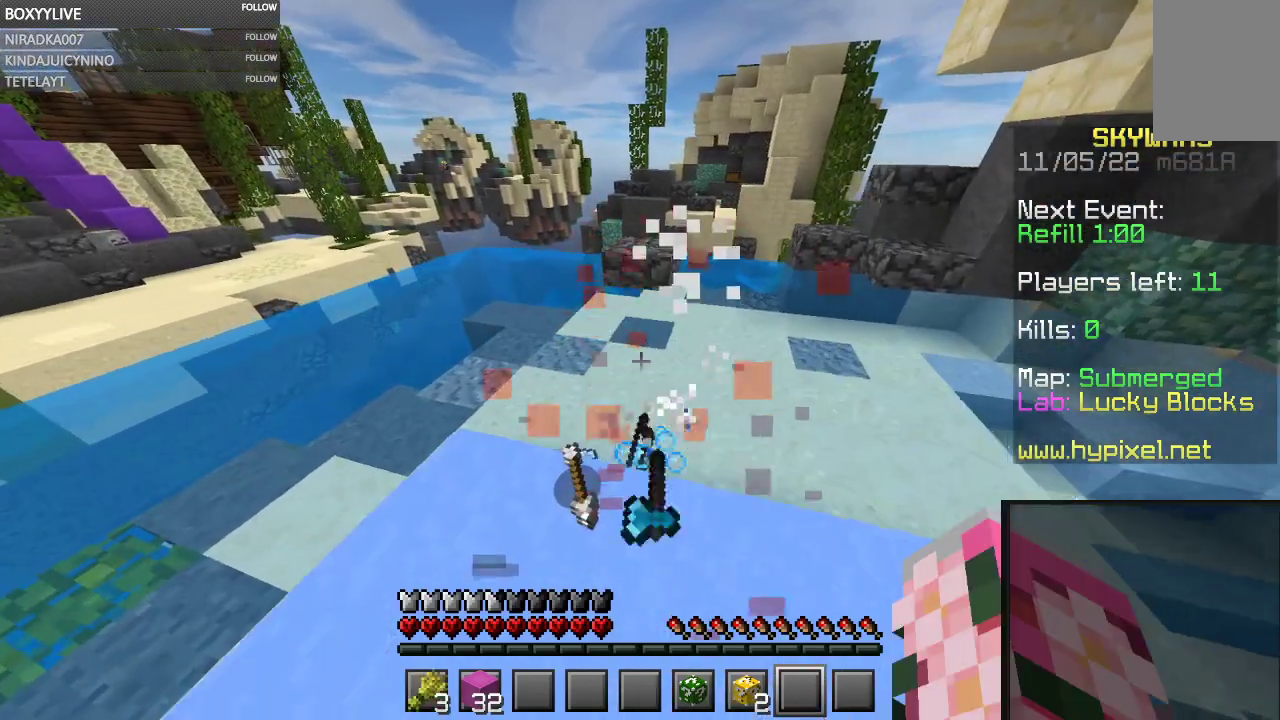
{"keys": ["w"], "mouse": [], "events": [[200, "w", "down"]]}
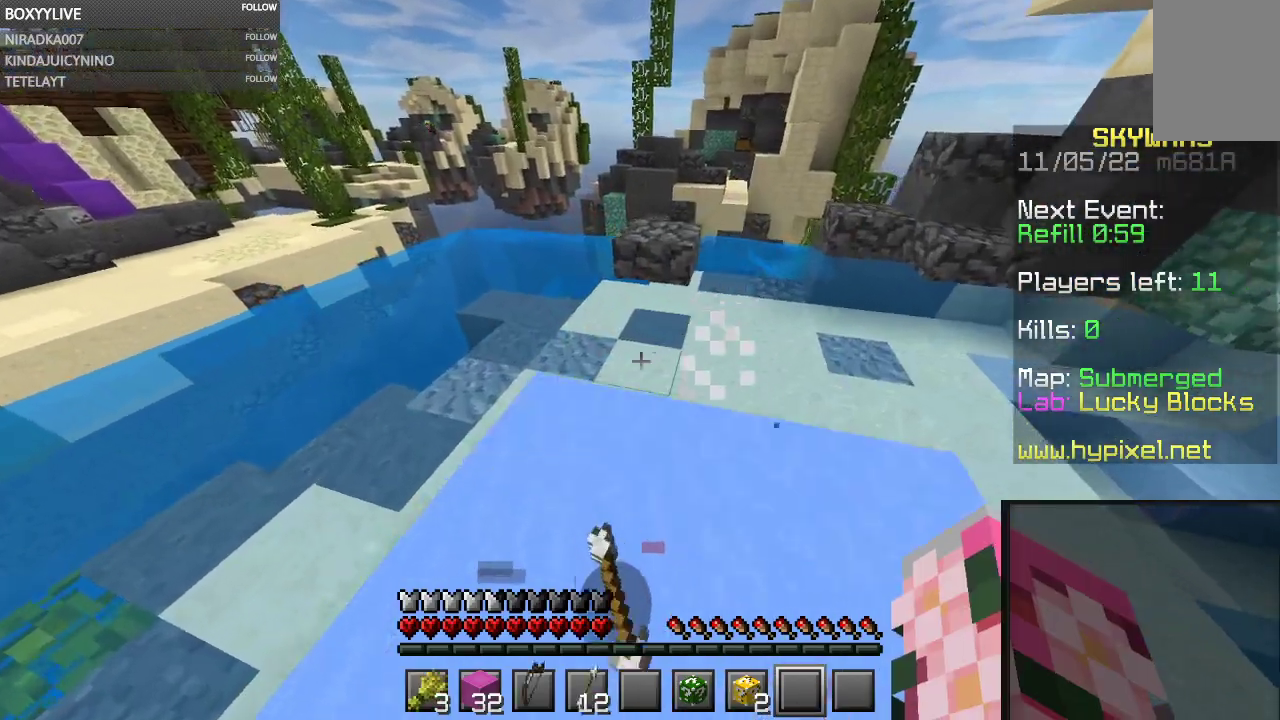
{"keys": [], "mouse": [], "events": [[233, "w", "up"]]}
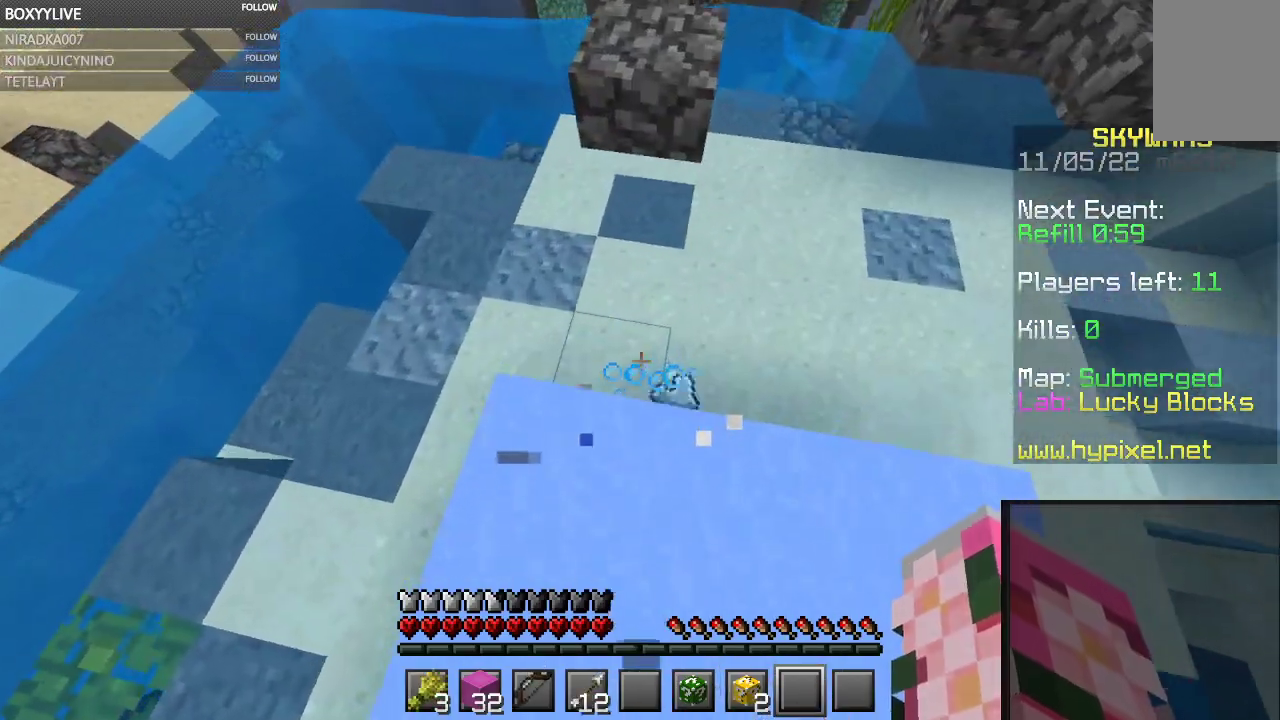
{"keys": [], "mouse": [], "events": []}
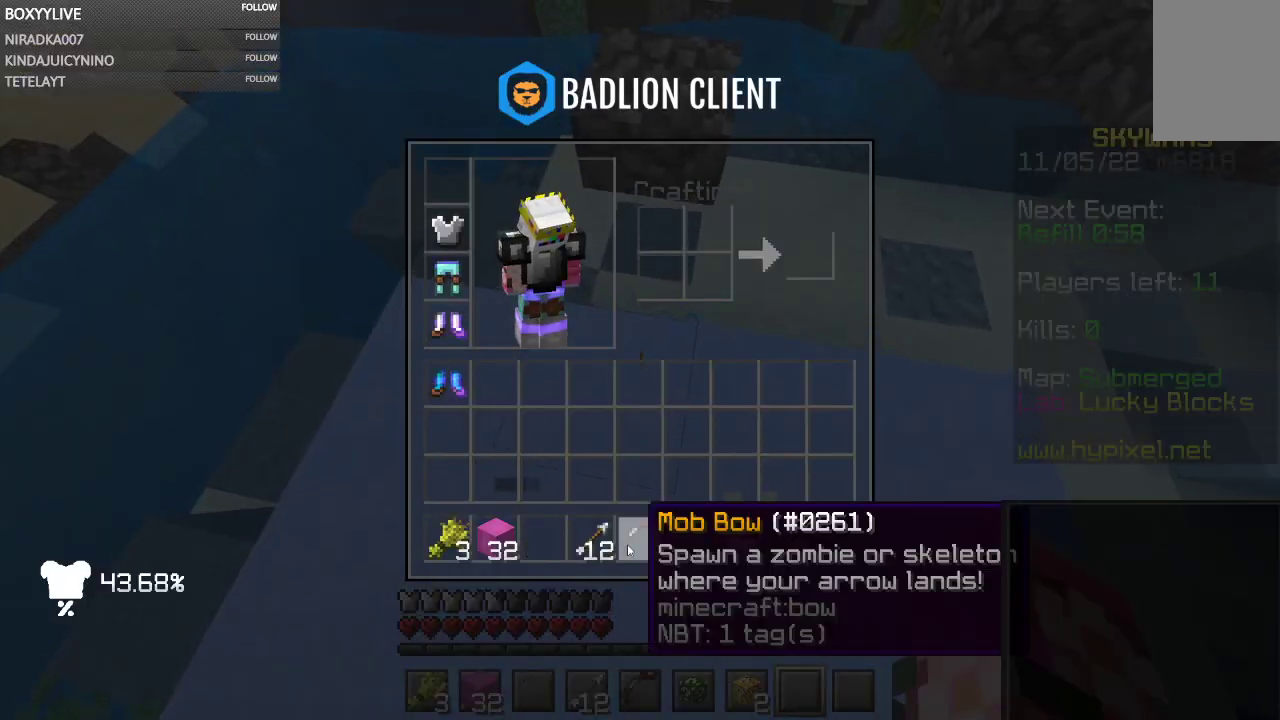
{"keys": [], "mouse": [], "events": []}
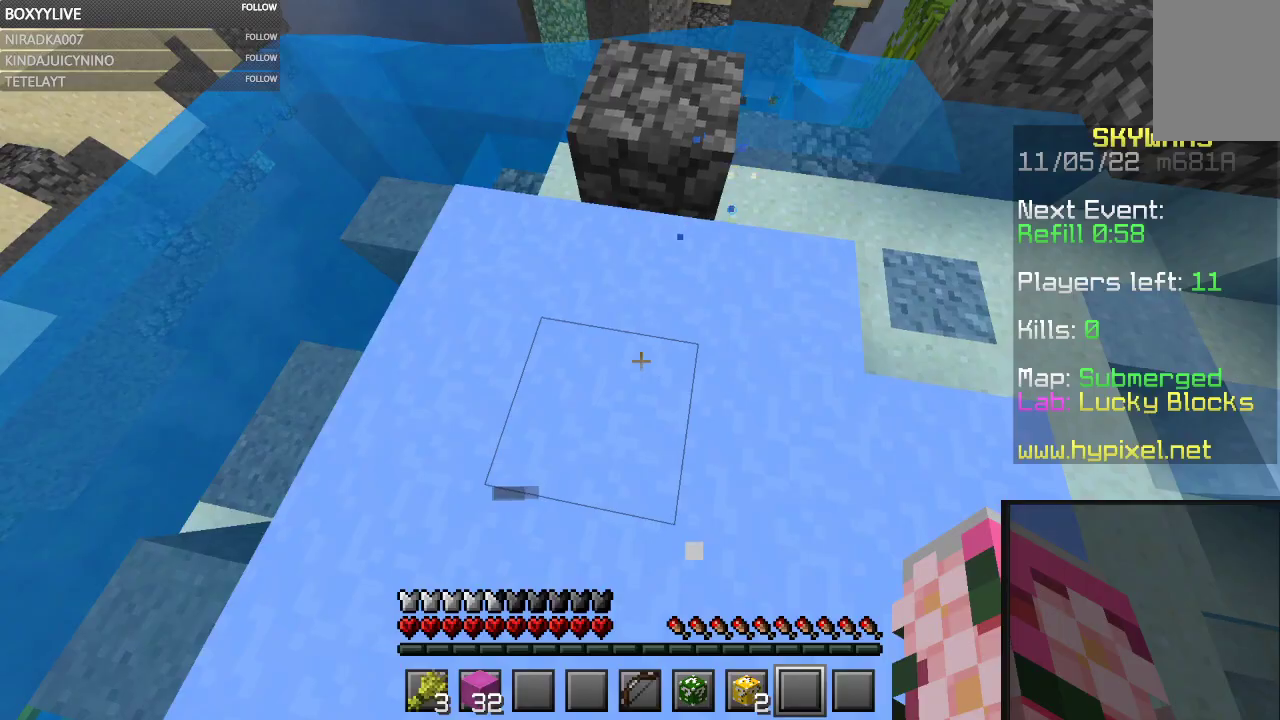
{"keys": [], "mouse": [], "events": [[200, "mouse_right", "down"], [400, "mouse_right", "up"]]}
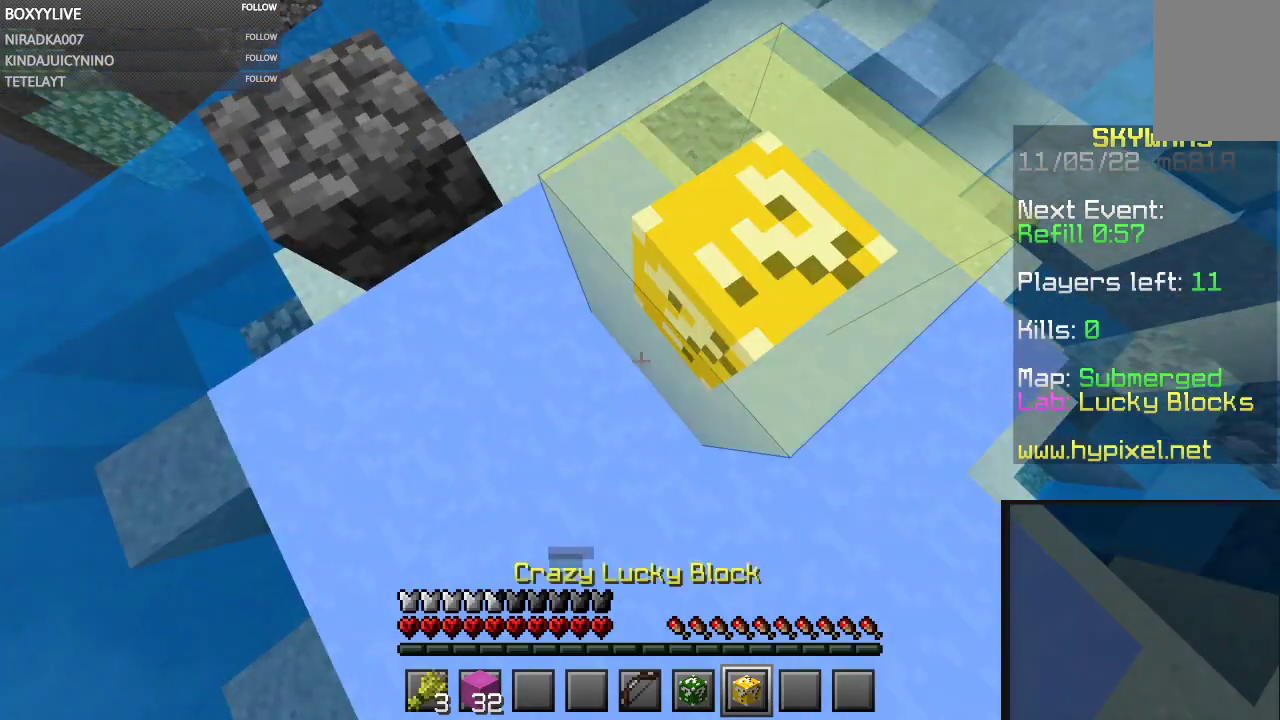
{"keys": [], "mouse": ["left"], "events": [[33, "mouse_left", "down"]]}
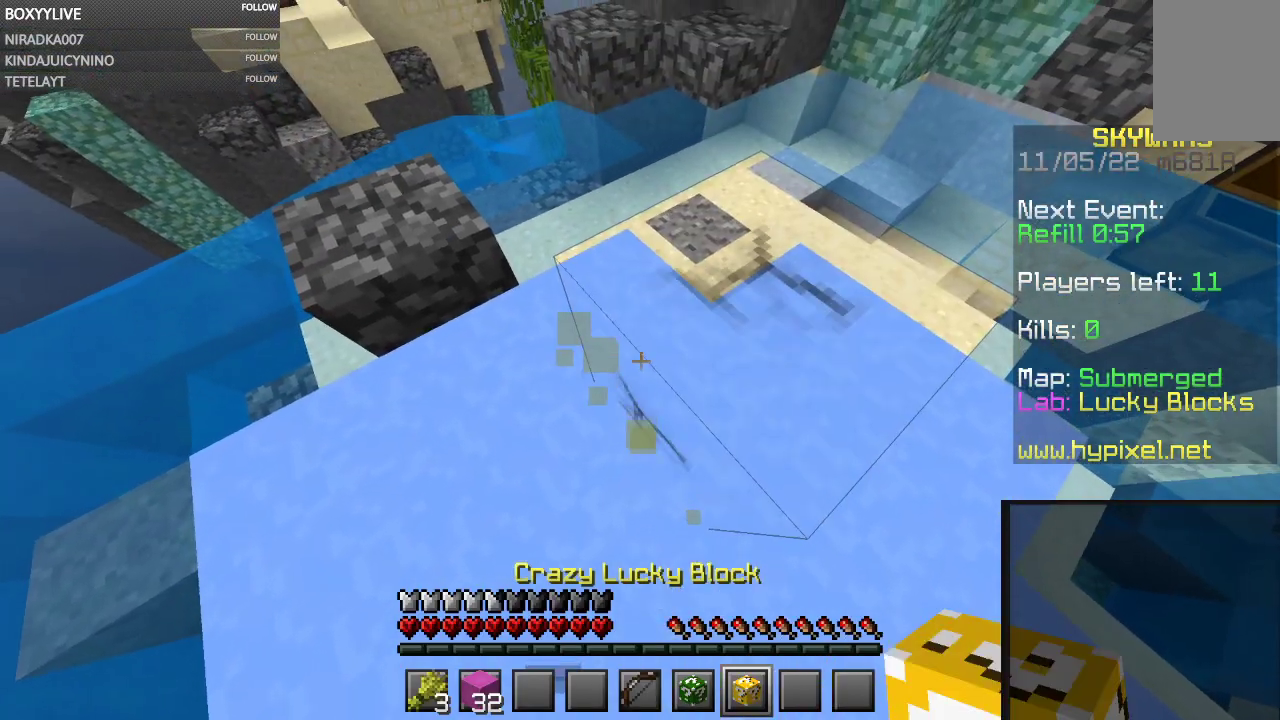
{"keys": [], "mouse": ["left", "right"], "events": [[333, "mouse_right", "down"]]}
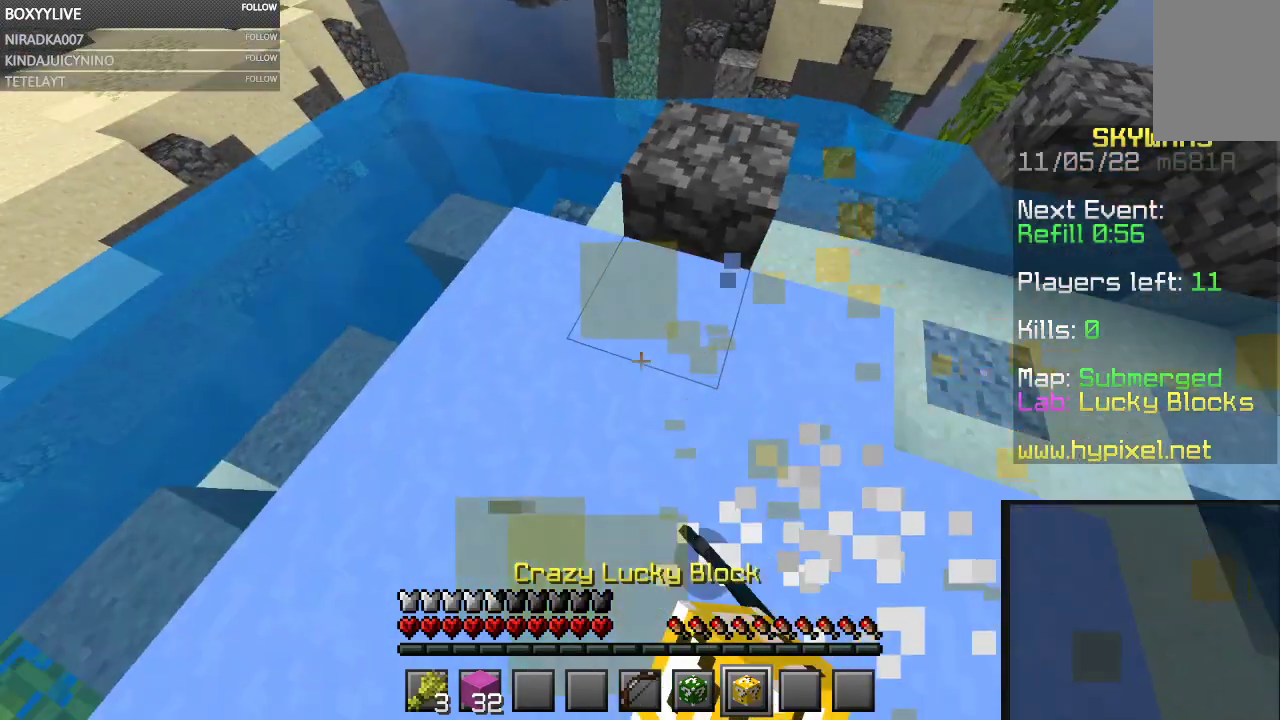
{"keys": [], "mouse": ["left"], "events": [[33, "mouse_right", "up"]]}